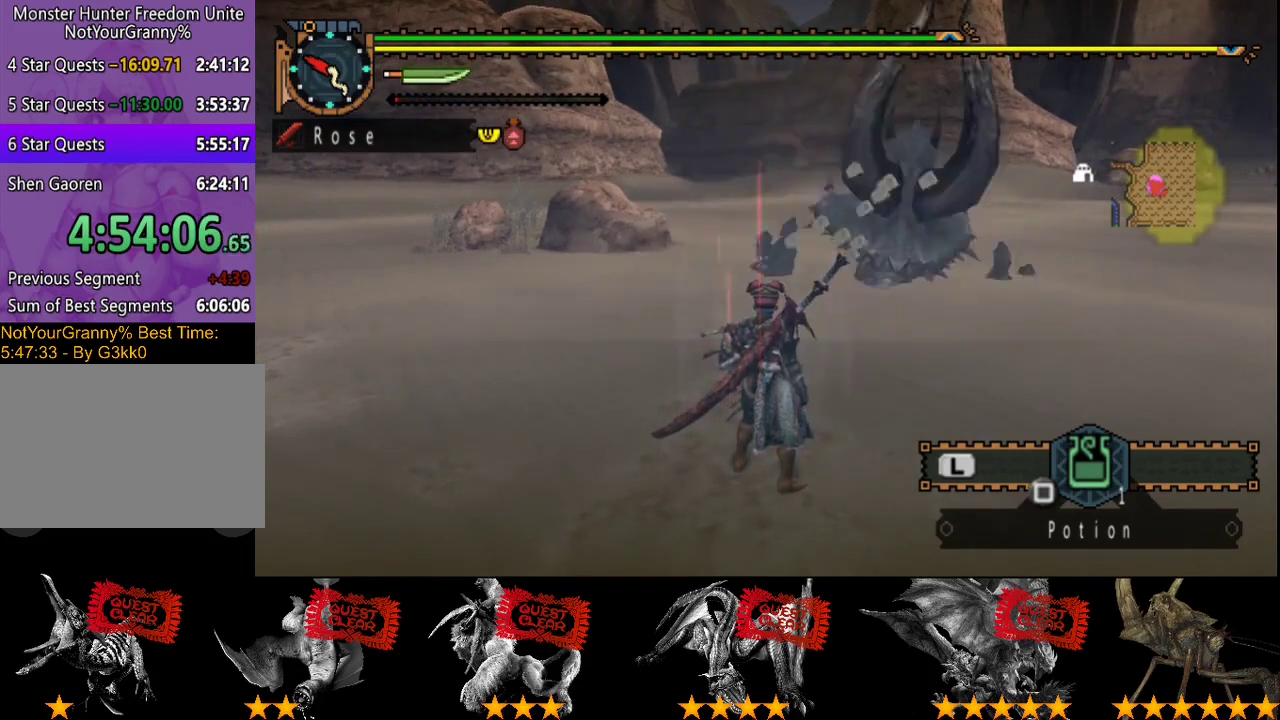
Gameplay with a controller (PlayStation layout); each line is a JSON object with the inputs held at the frame after it. "events" lists button and stick changes between this image and that frame as [ms after this image, input, new state], when the widget could be followed in between. Not read: CROSS L3 R3.
{"buttons": ["R2"], "left_stick": "up", "right_stick": "center", "events": [[67, "left_stick", "up"], [100, "R2", "down"], [250, "right_stick", "right"], [383, "right_stick", "center"]]}
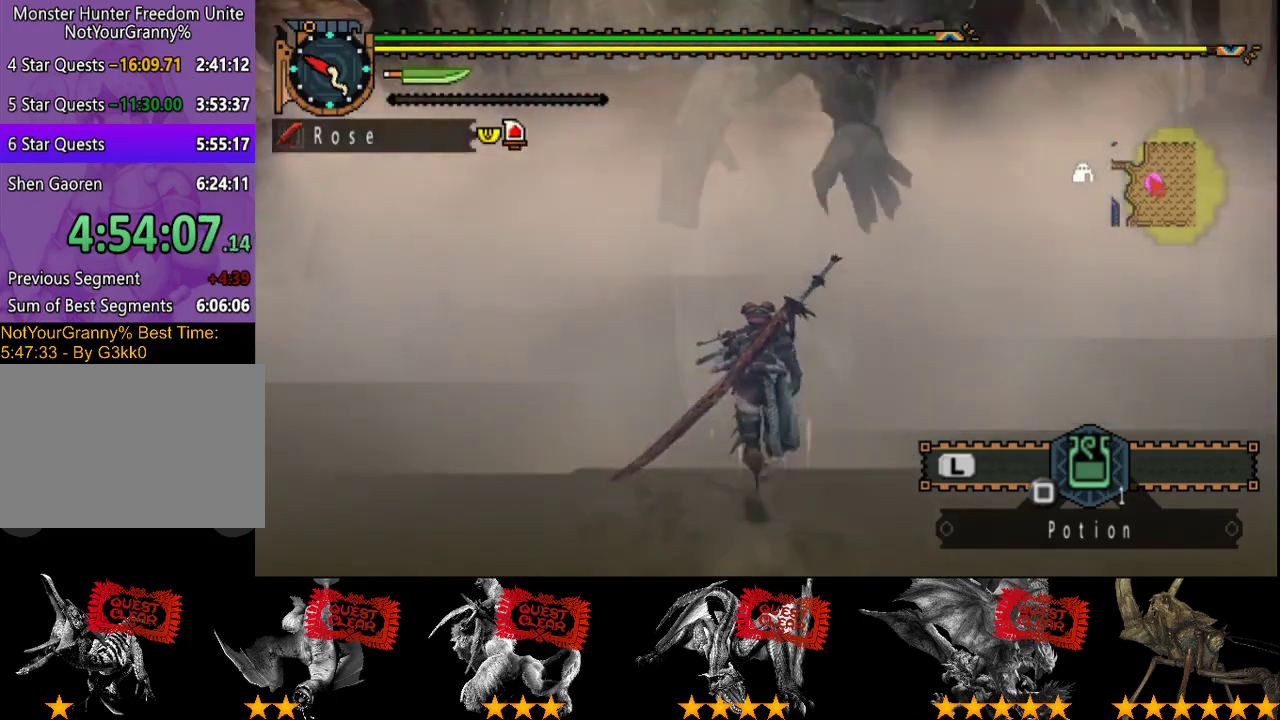
{"buttons": ["R2"], "left_stick": "up", "right_stick": "center", "events": []}
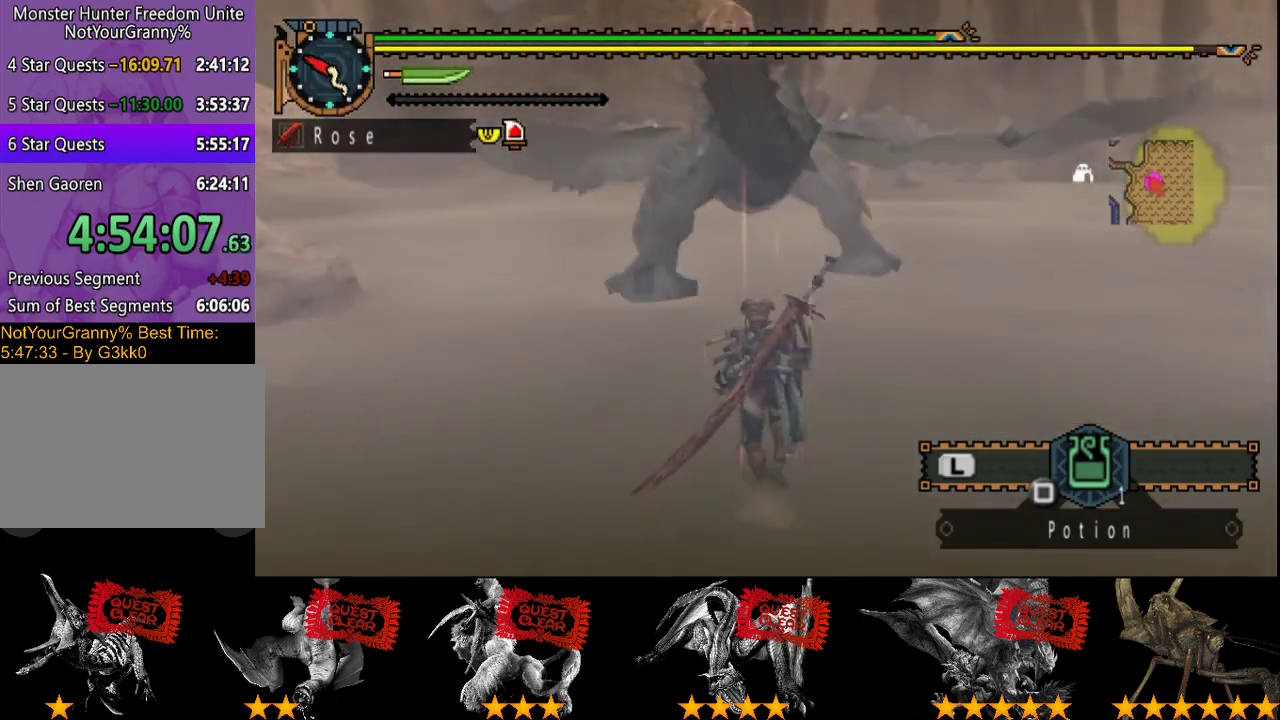
{"buttons": ["R2"], "left_stick": "up", "right_stick": "center", "events": []}
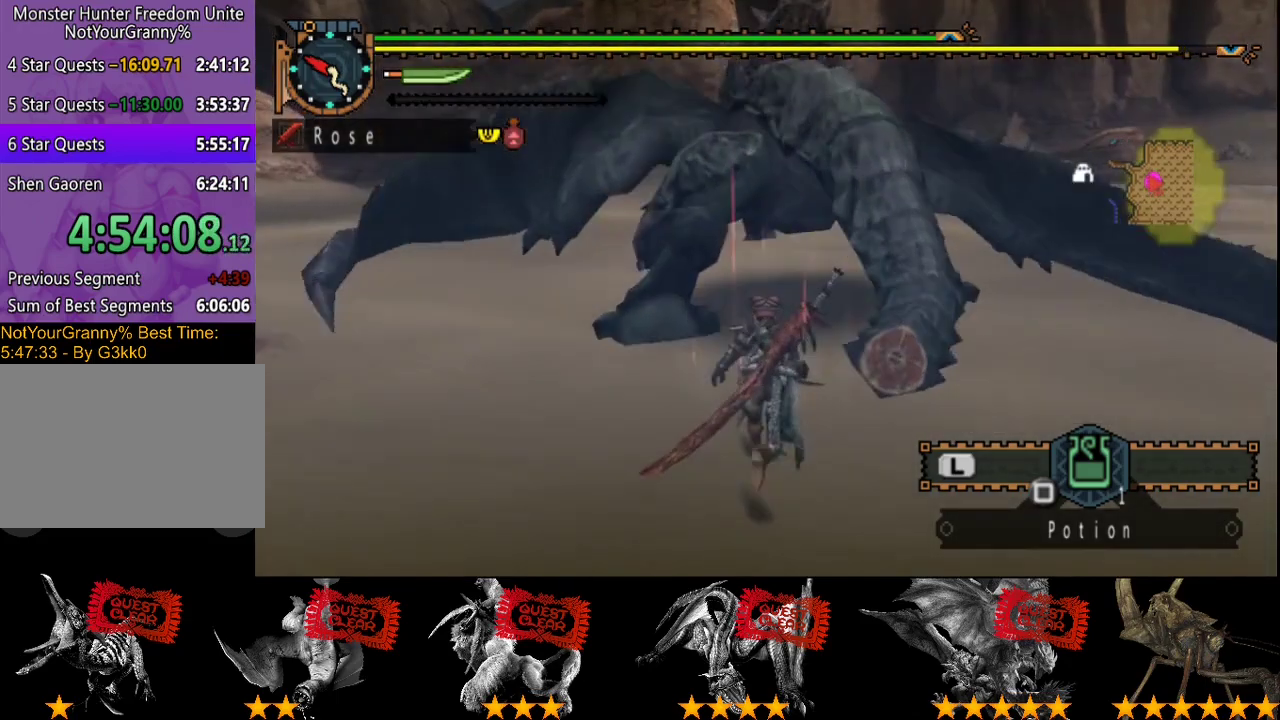
{"buttons": ["TRIANGLE"], "left_stick": "up", "right_stick": "center", "events": [[83, "TRIANGLE", "down"], [200, "TRIANGLE", "up"], [250, "R2", "up"], [283, "TRIANGLE", "down"], [367, "TRIANGLE", "up"], [433, "TRIANGLE", "down"]]}
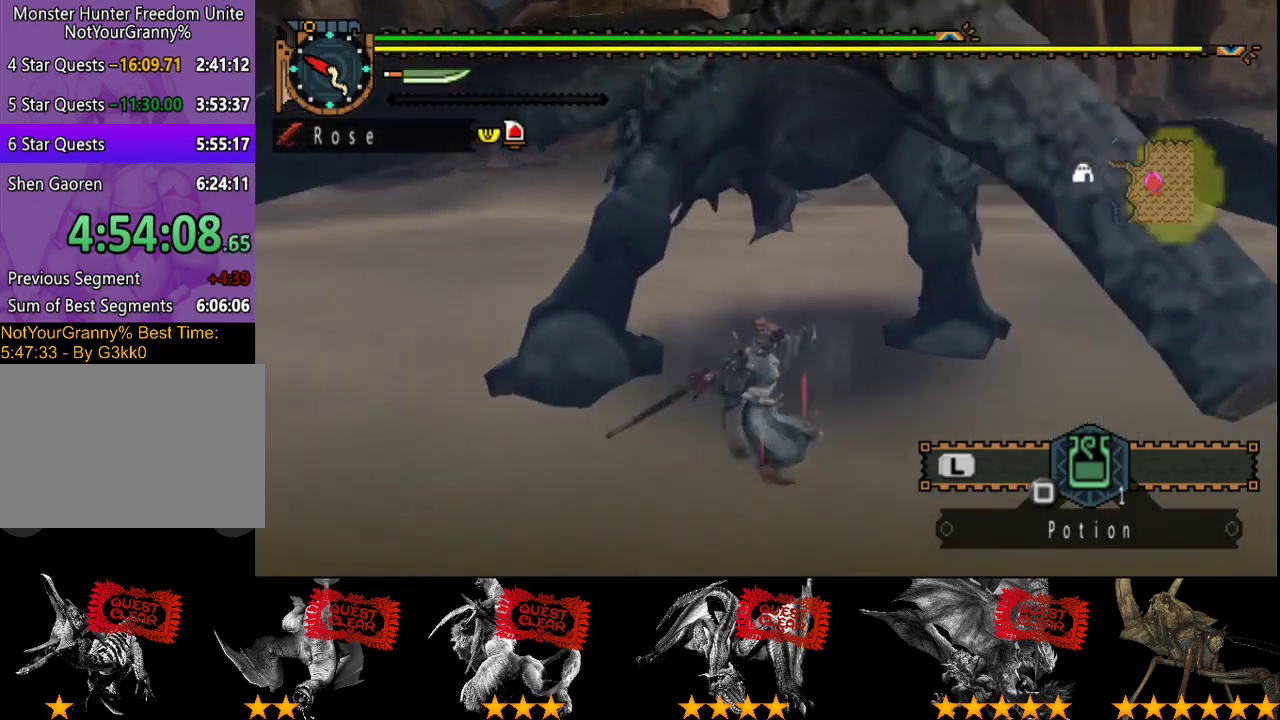
{"buttons": ["TRIANGLE"], "left_stick": "left", "right_stick": "center", "events": [[167, "left_stick", "up-left"], [367, "left_stick", "left"], [433, "TRIANGLE", "up"], [500, "TRIANGLE", "down"]]}
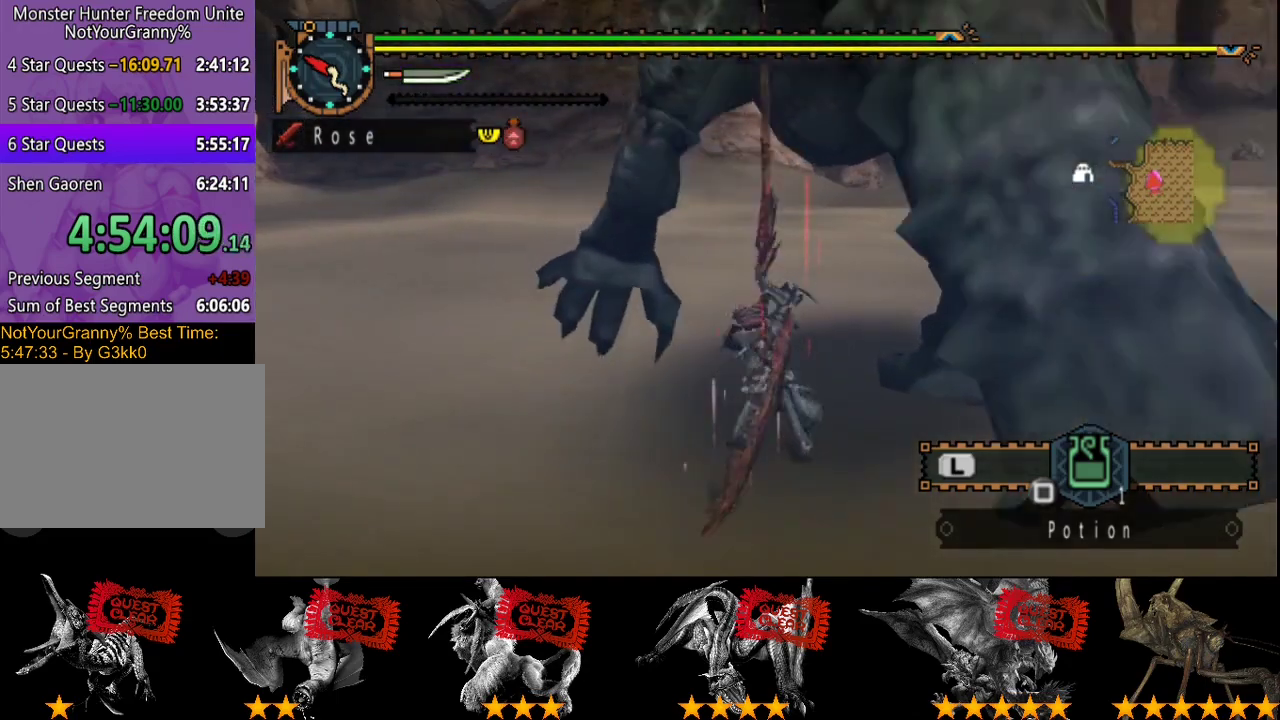
{"buttons": ["TRIANGLE"], "left_stick": "left", "right_stick": "center", "events": [[67, "TRIANGLE", "up"], [133, "TRIANGLE", "down"], [233, "TRIANGLE", "up"], [300, "TRIANGLE", "down"], [367, "TRIANGLE", "up"], [433, "TRIANGLE", "down"]]}
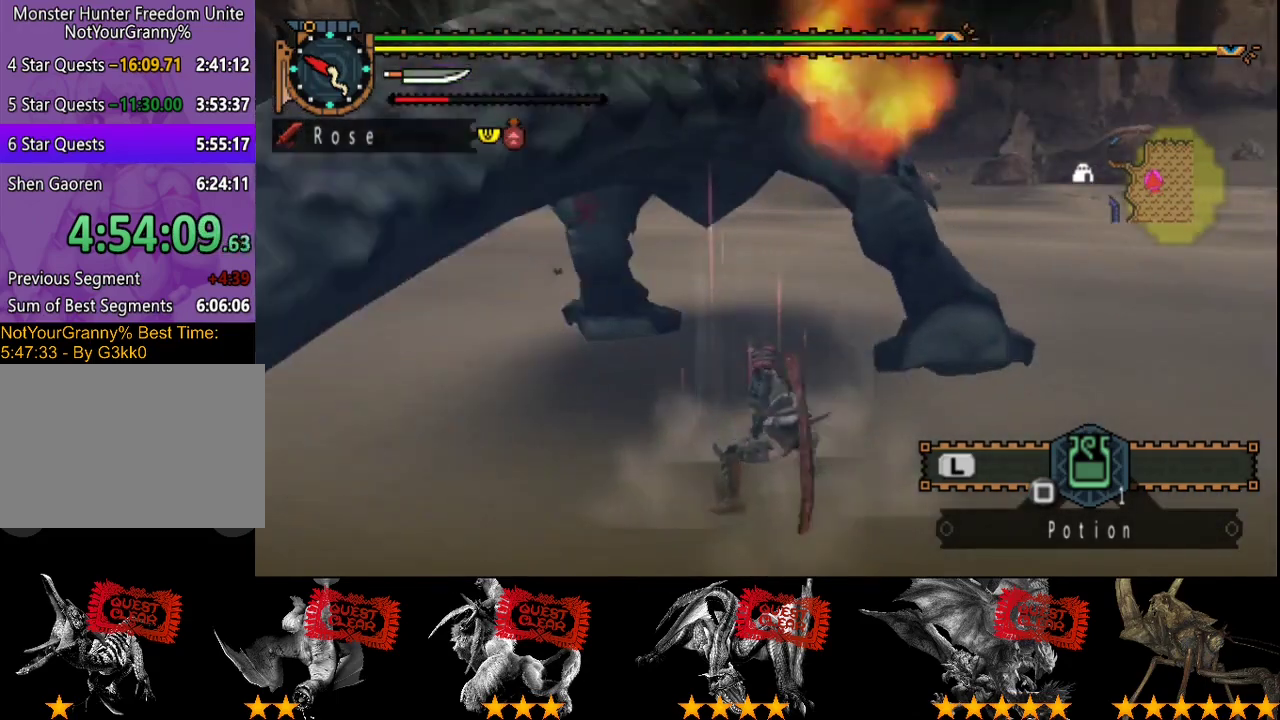
{"buttons": [], "left_stick": "left", "right_stick": "center", "events": [[183, "TRIANGLE", "up"]]}
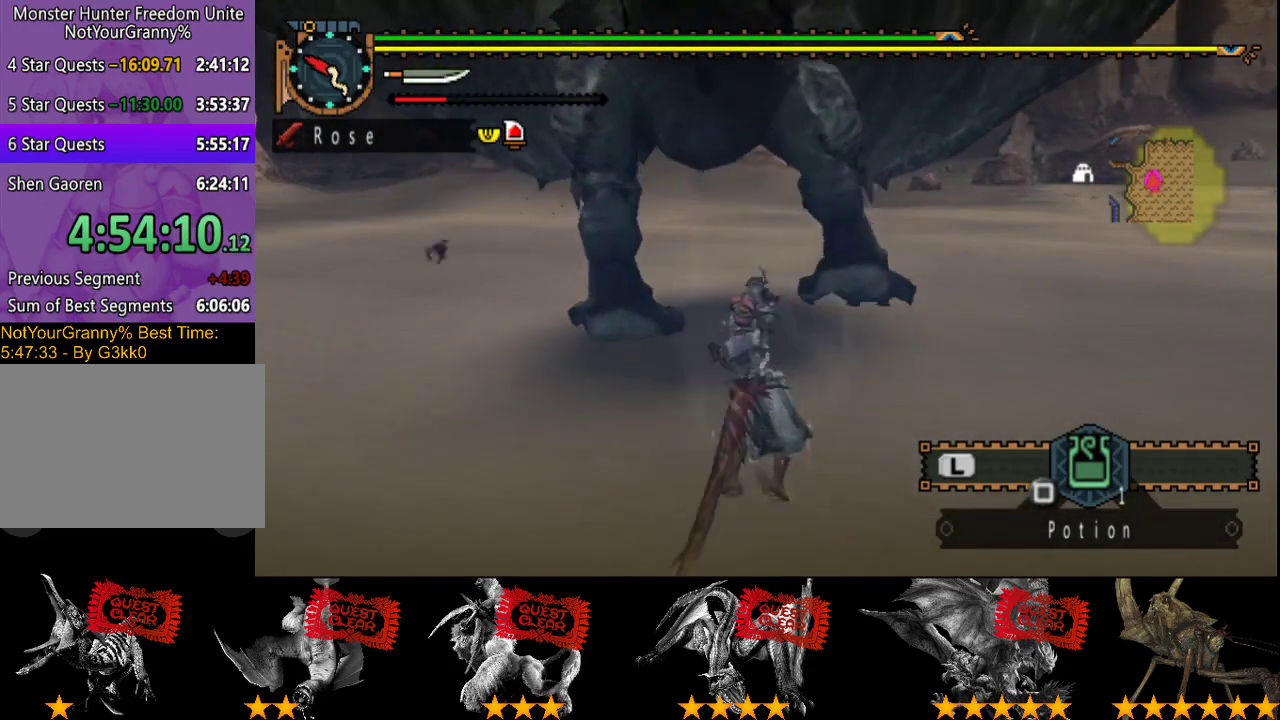
{"buttons": [], "left_stick": "up", "right_stick": "center", "events": [[17, "left_stick", "center"], [317, "left_stick", "up"]]}
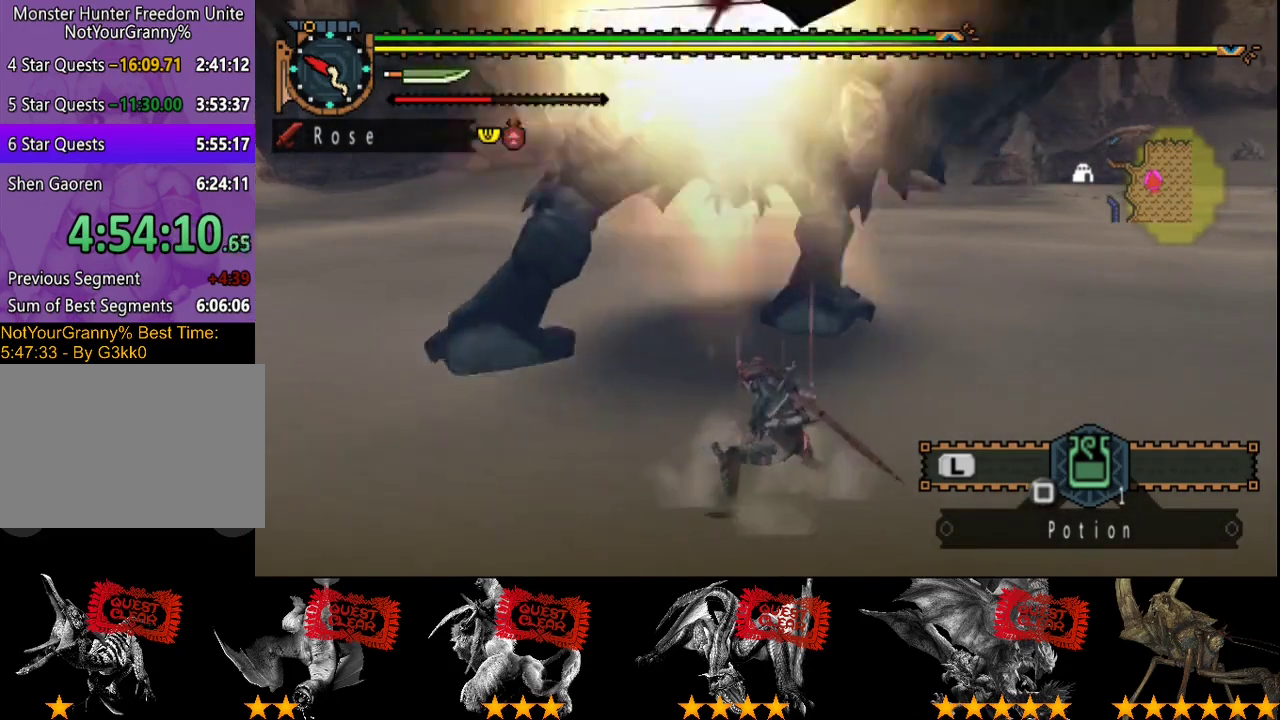
{"buttons": [], "left_stick": "up", "right_stick": "center", "events": []}
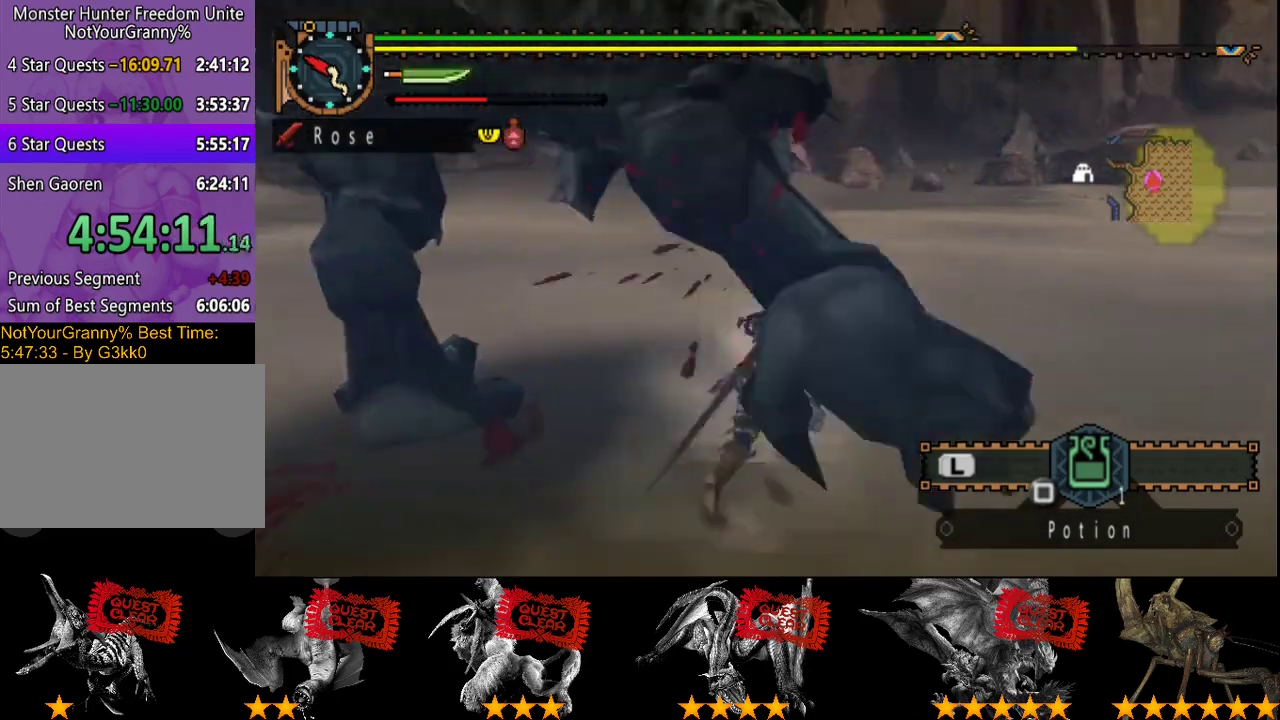
{"buttons": [], "left_stick": "down-left", "right_stick": "center", "events": [[67, "left_stick", "center"], [333, "left_stick", "down-left"], [367, "CIRCLE", "down"], [433, "CIRCLE", "up"]]}
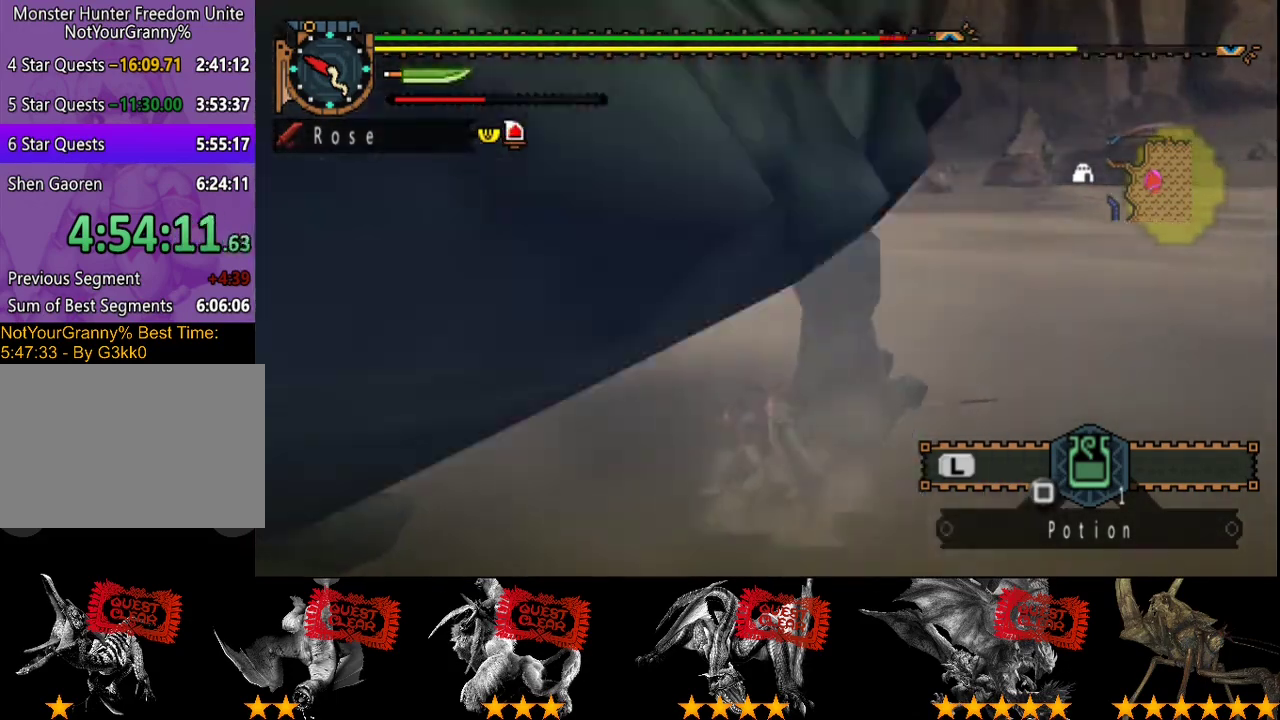
{"buttons": [], "left_stick": "left", "right_stick": "center", "events": [[100, "right_stick", "left"], [267, "right_stick", "center"], [333, "left_stick", "left"]]}
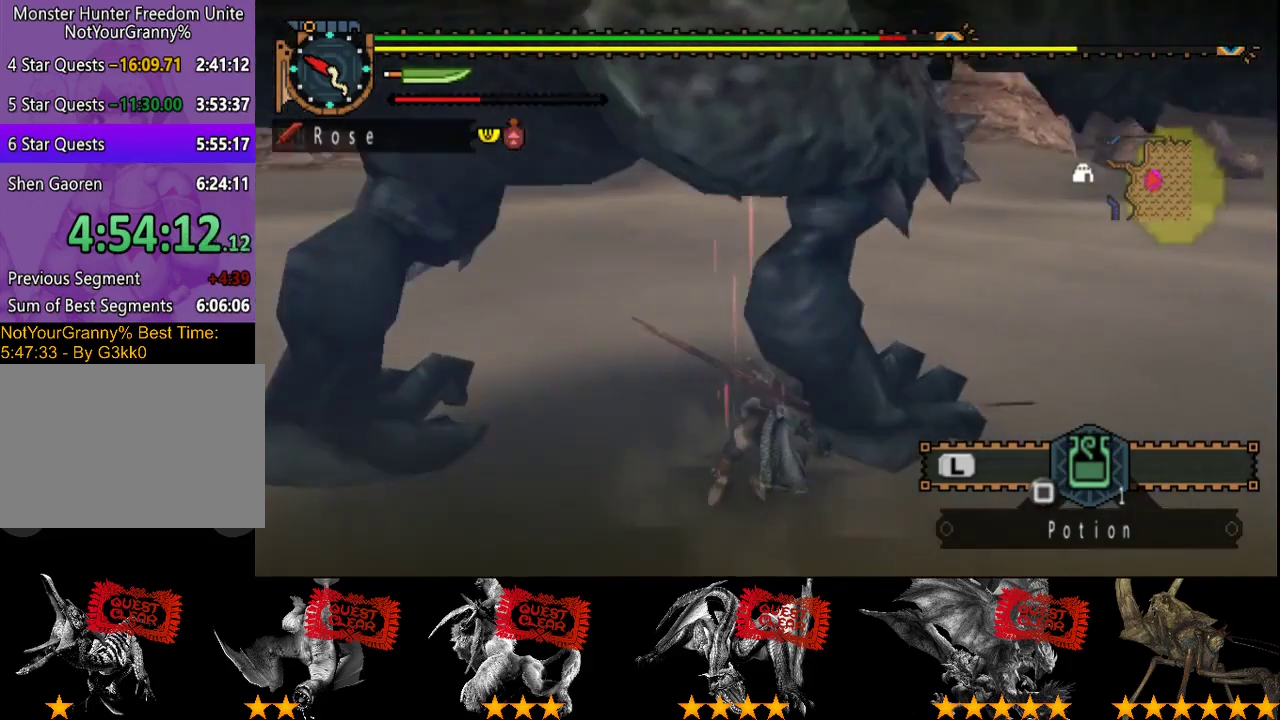
{"buttons": [], "left_stick": "up-left", "right_stick": "center", "events": [[117, "right_stick", "left"], [283, "right_stick", "center"], [450, "left_stick", "up-left"]]}
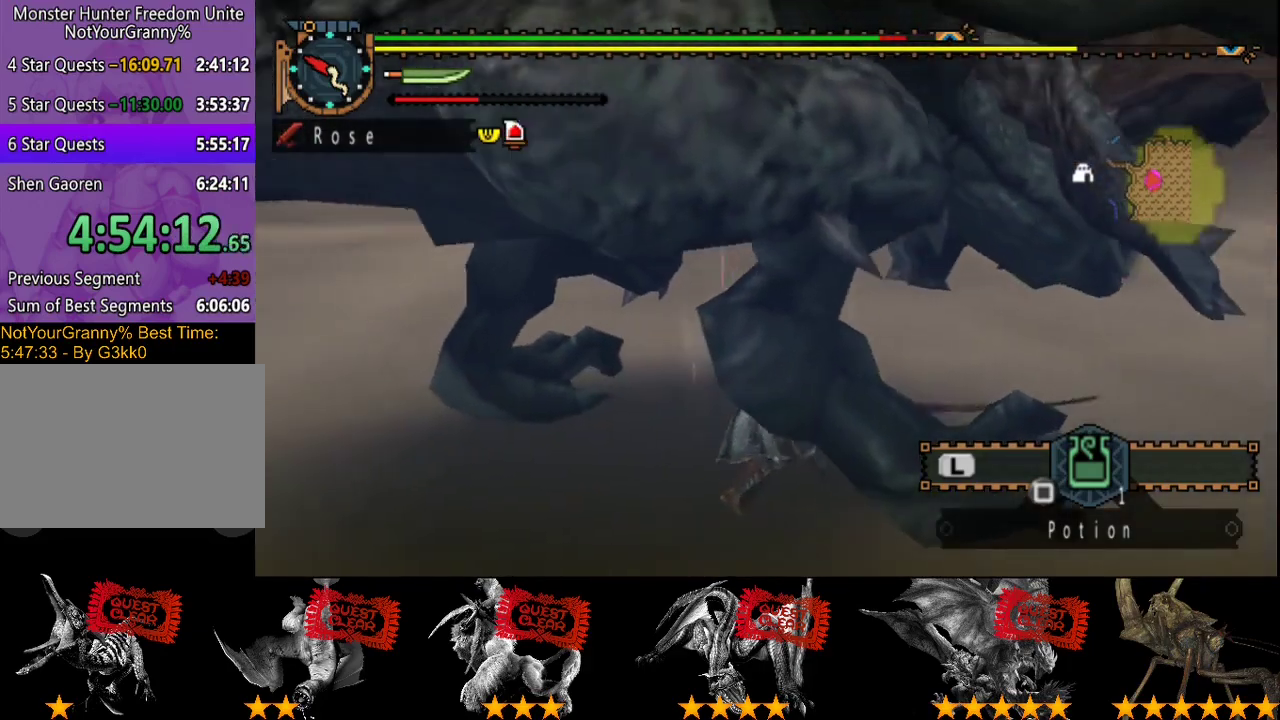
{"buttons": [], "left_stick": "up-left", "right_stick": "center", "events": [[217, "CIRCLE", "down"], [450, "CIRCLE", "up"]]}
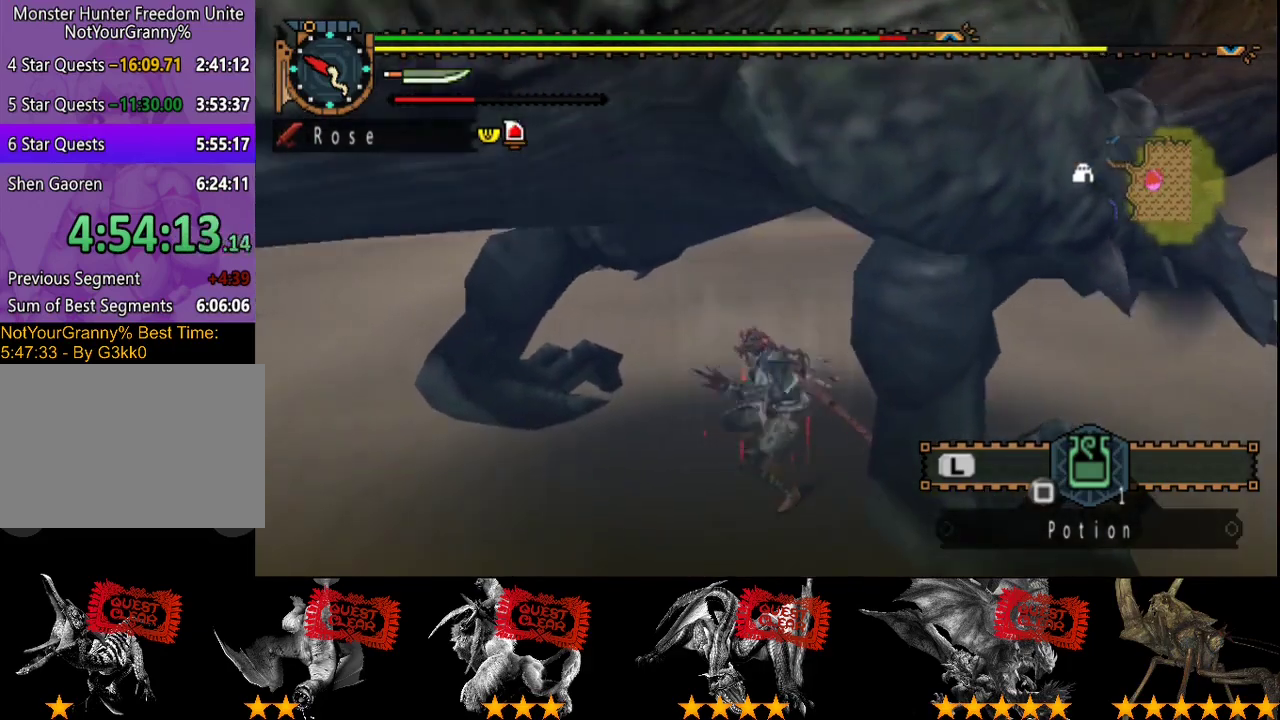
{"buttons": ["TRIANGLE"], "left_stick": "center", "right_stick": "center", "events": [[33, "TRIANGLE", "down"], [100, "TRIANGLE", "up"], [167, "TRIANGLE", "down"], [233, "TRIANGLE", "up"], [300, "TRIANGLE", "down"], [333, "left_stick", "center"]]}
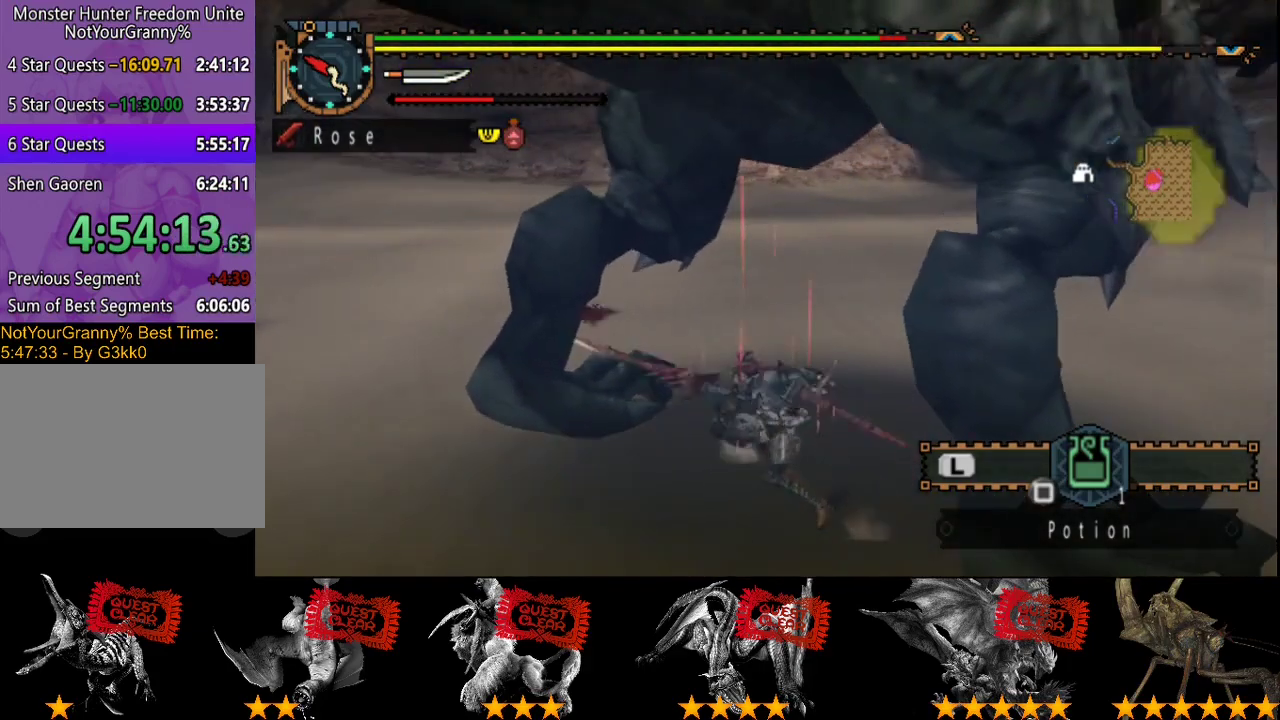
{"buttons": [], "left_stick": "center", "right_stick": "center"}
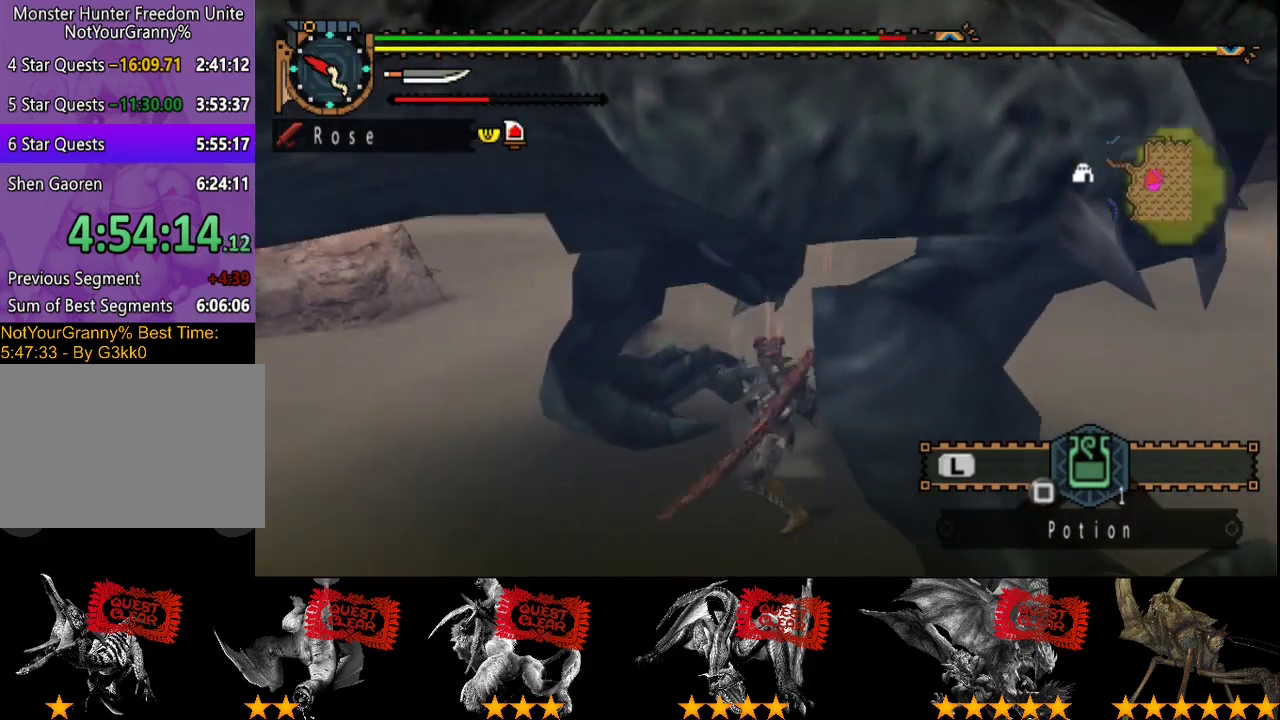
{"buttons": ["TRIANGLE"], "left_stick": "center", "right_stick": "center"}
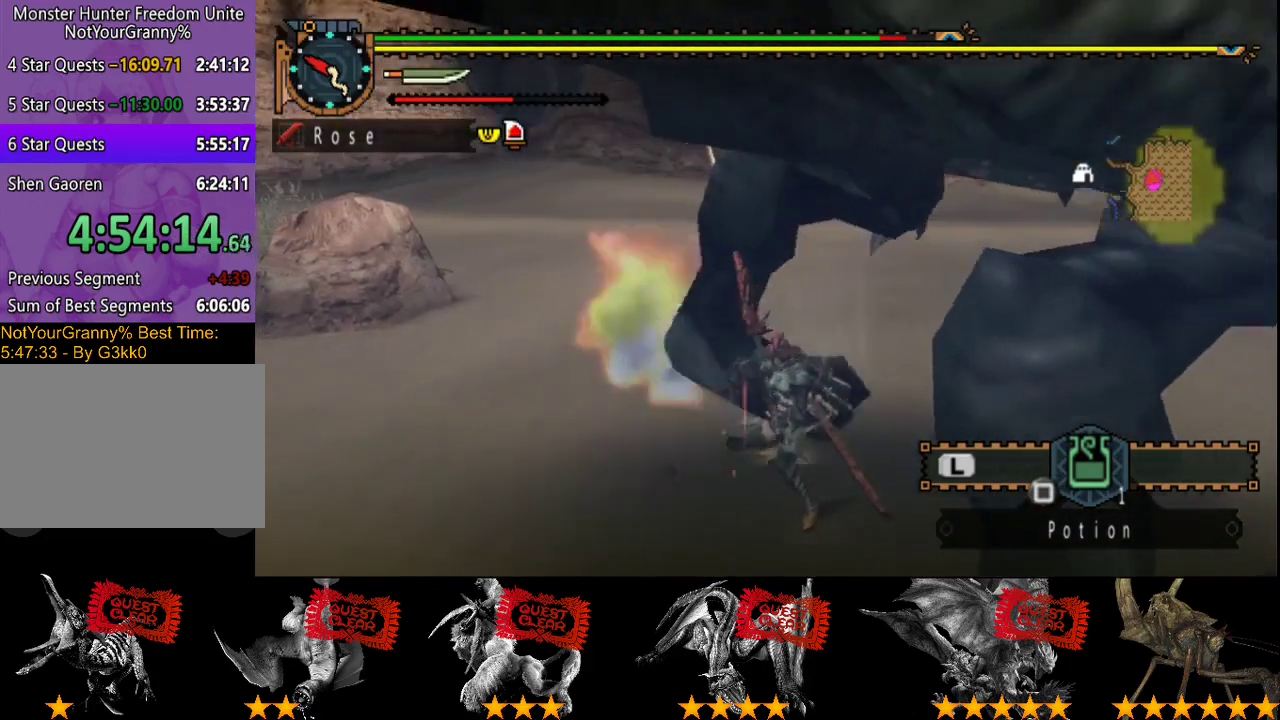
{"buttons": ["CIRCLE"], "left_stick": "center", "right_stick": "center", "events": [[83, "TRIANGLE", "up"], [150, "TRIANGLE", "down"], [250, "TRIANGLE", "up"], [417, "CIRCLE", "down"]]}
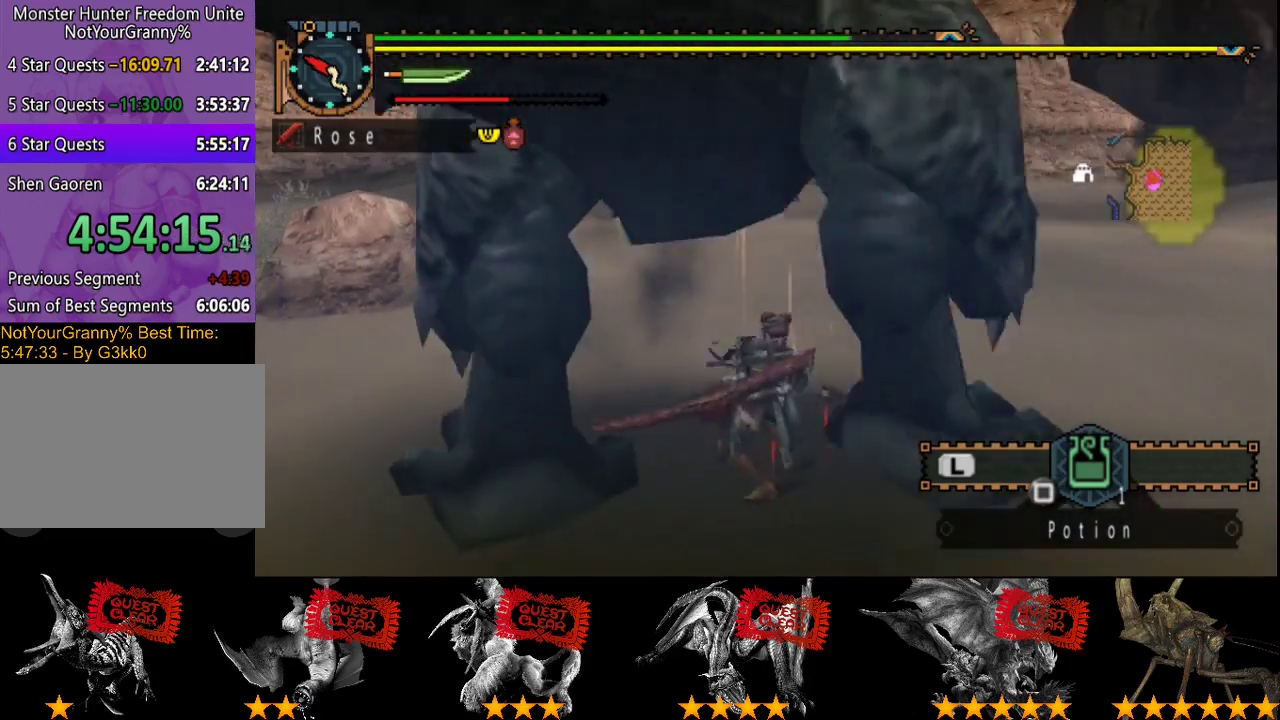
{"buttons": ["CIRCLE", "TRIANGLE"], "left_stick": "center", "right_stick": "center", "events": [[17, "CIRCLE", "up"], [83, "CIRCLE", "down"], [150, "CIRCLE", "up"], [150, "left_stick", "down-left"], [217, "CIRCLE", "down"], [283, "CIRCLE", "up"], [500, "CIRCLE", "down"], [500, "TRIANGLE", "down"], [500, "left_stick", "center"]]}
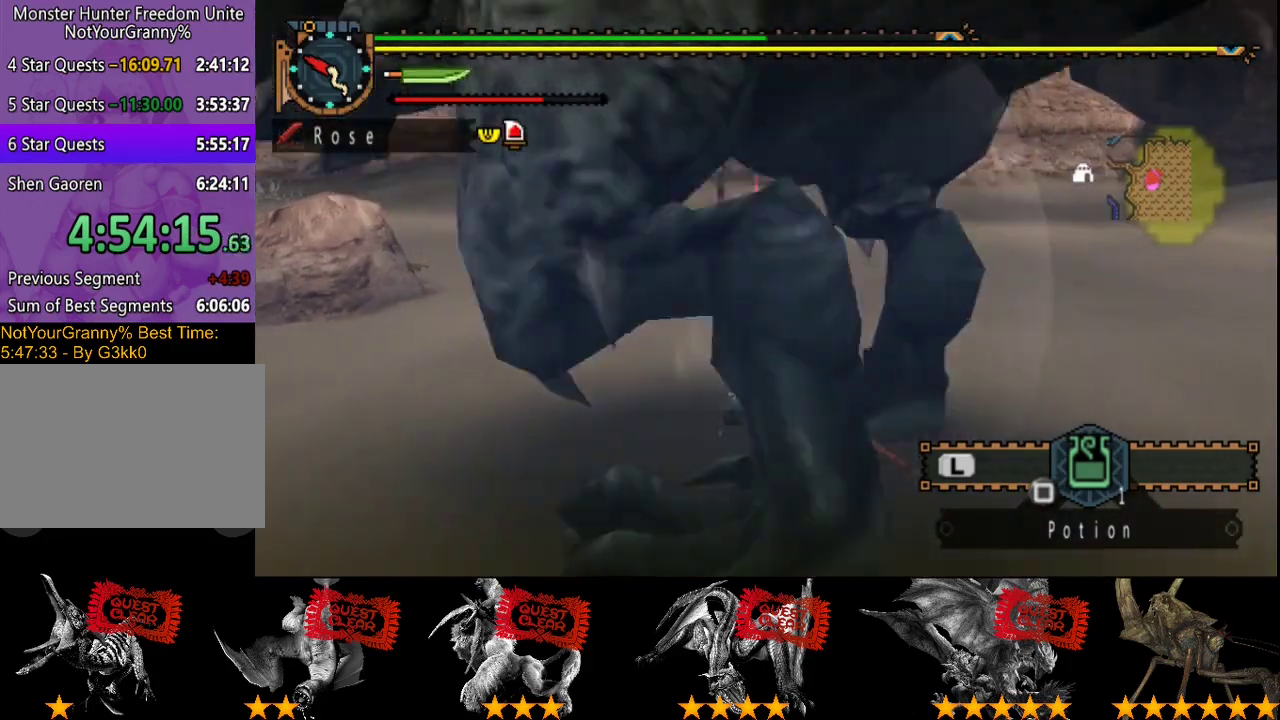
{"buttons": ["CIRCLE", "TRIANGLE"], "left_stick": "center", "right_stick": "center", "events": [[233, "TRIANGLE", "up"], [300, "TRIANGLE", "down"]]}
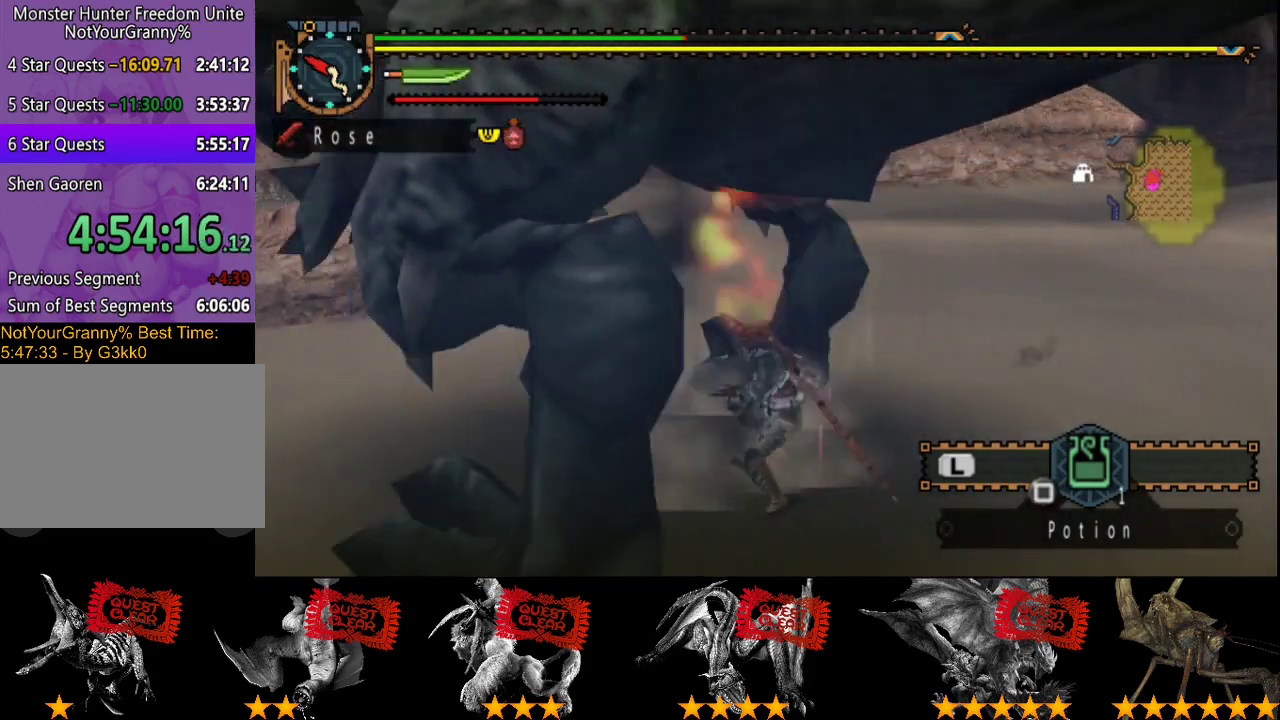
{"buttons": ["CIRCLE", "TRIANGLE"], "left_stick": "center", "right_stick": "center", "events": [[33, "CIRCLE", "up"], [33, "TRIANGLE", "up"], [100, "CIRCLE", "down"], [100, "TRIANGLE", "down"], [167, "CIRCLE", "up"], [167, "TRIANGLE", "up"], [233, "CIRCLE", "down"], [233, "TRIANGLE", "down"], [300, "TRIANGLE", "up"], [367, "TRIANGLE", "down"]]}
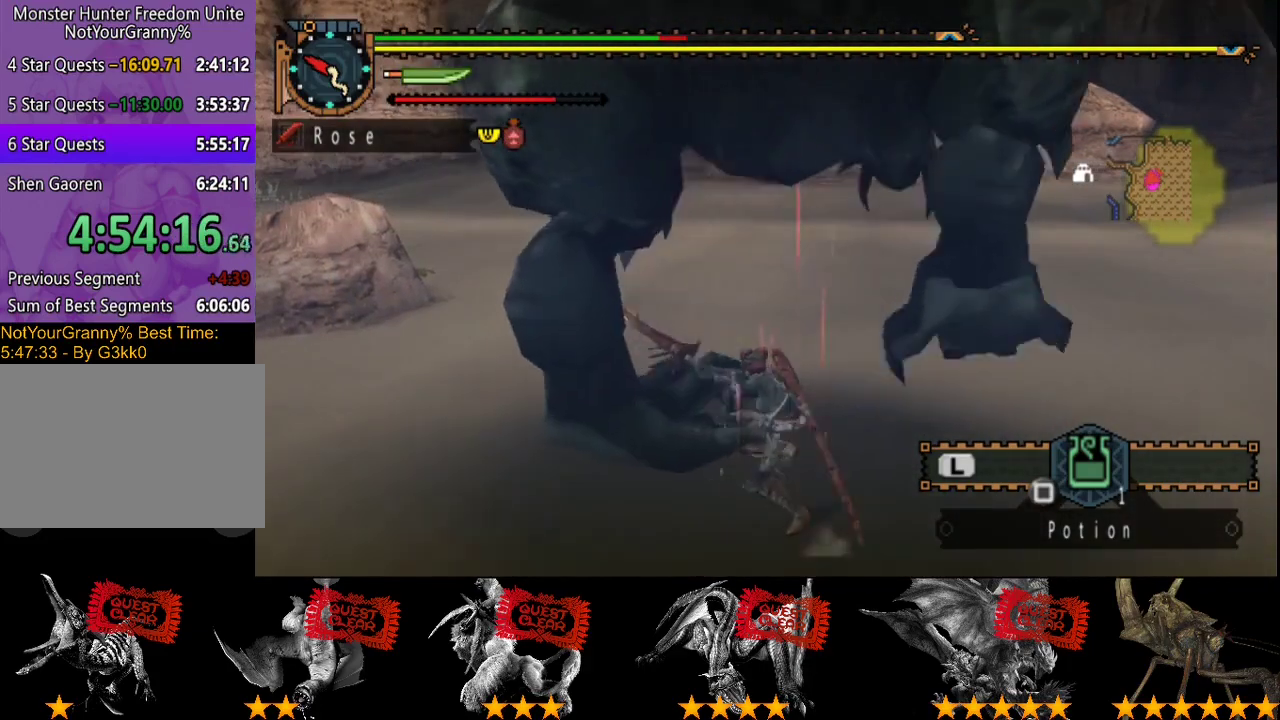
{"buttons": ["CIRCLE", "TRIANGLE"], "left_stick": "center", "right_stick": "center", "events": [[100, "CIRCLE", "up"], [100, "TRIANGLE", "up"], [167, "CIRCLE", "down"], [167, "TRIANGLE", "down"], [400, "TRIANGLE", "up"], [467, "TRIANGLE", "down"]]}
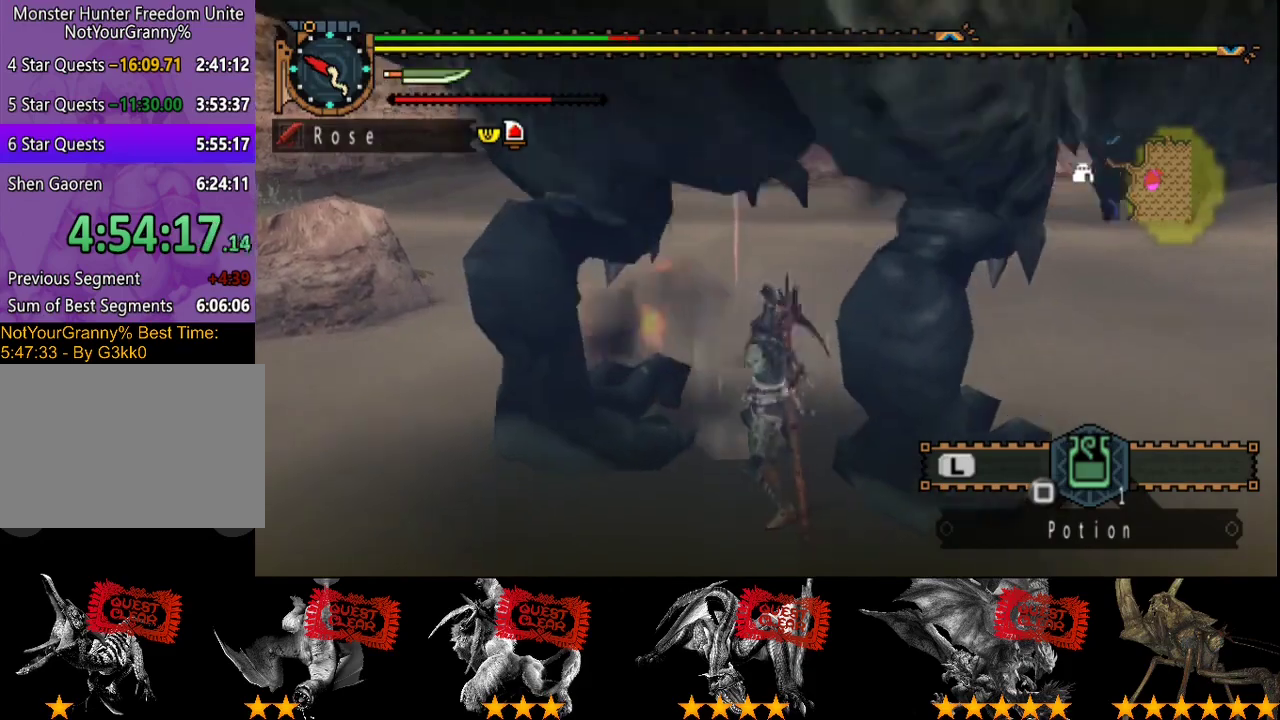
{"buttons": [], "left_stick": "down-left", "right_stick": "center", "events": [[33, "TRIANGLE", "up"], [100, "TRIANGLE", "down"], [167, "TRIANGLE", "up"], [233, "TRIANGLE", "down"], [300, "TRIANGLE", "up"], [300, "left_stick", "down-left"], [367, "TRIANGLE", "down"], [450, "CIRCLE", "up"], [450, "TRIANGLE", "up"]]}
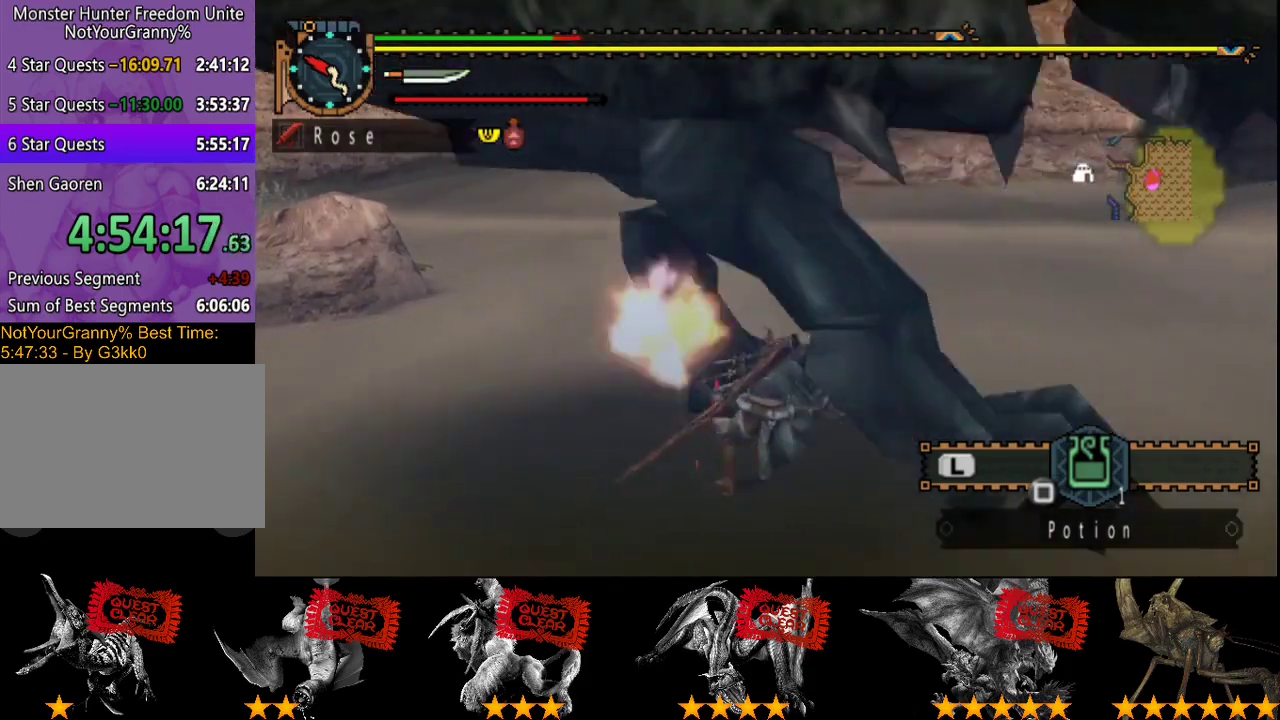
{"buttons": [], "left_stick": "down-left", "right_stick": "center", "events": [[117, "left_stick", "center"], [217, "left_stick", "down-left"]]}
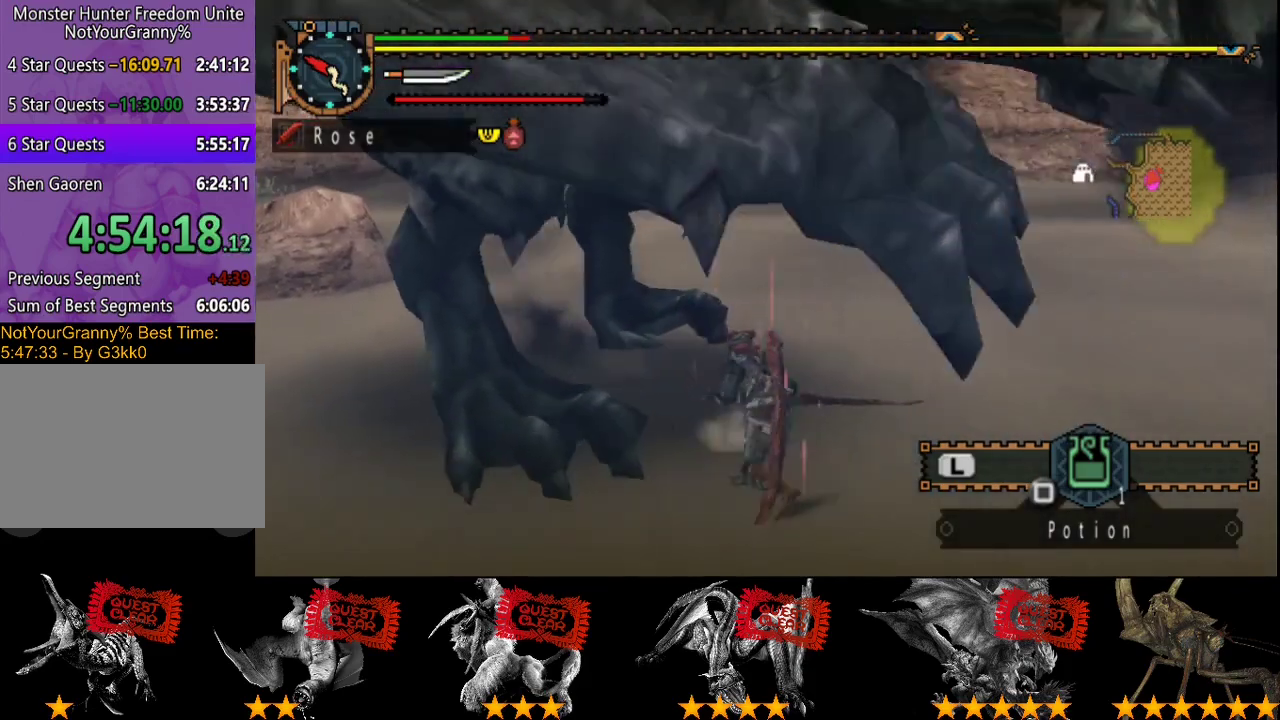
{"buttons": [], "left_stick": "down-left", "right_stick": "center", "events": [[350, "left_stick", "left"], [483, "left_stick", "down-left"]]}
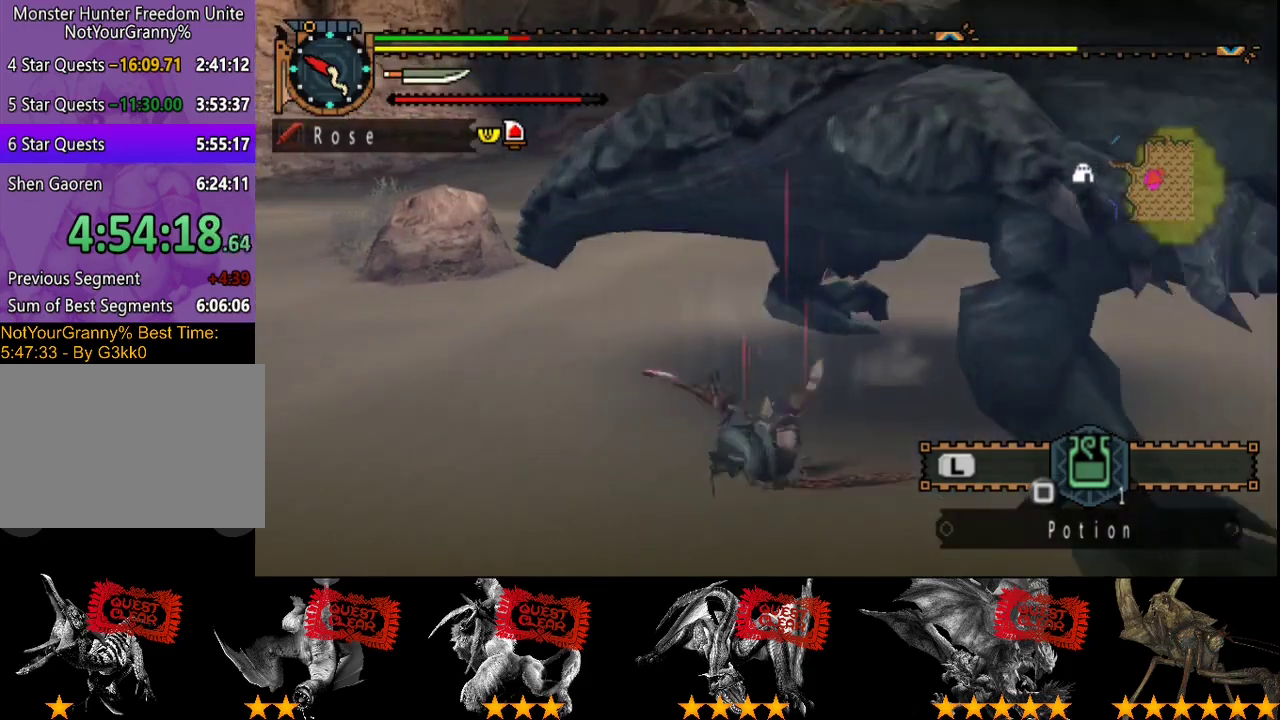
{"buttons": [], "left_stick": "down-left", "right_stick": "right", "events": [[350, "right_stick", "right"]]}
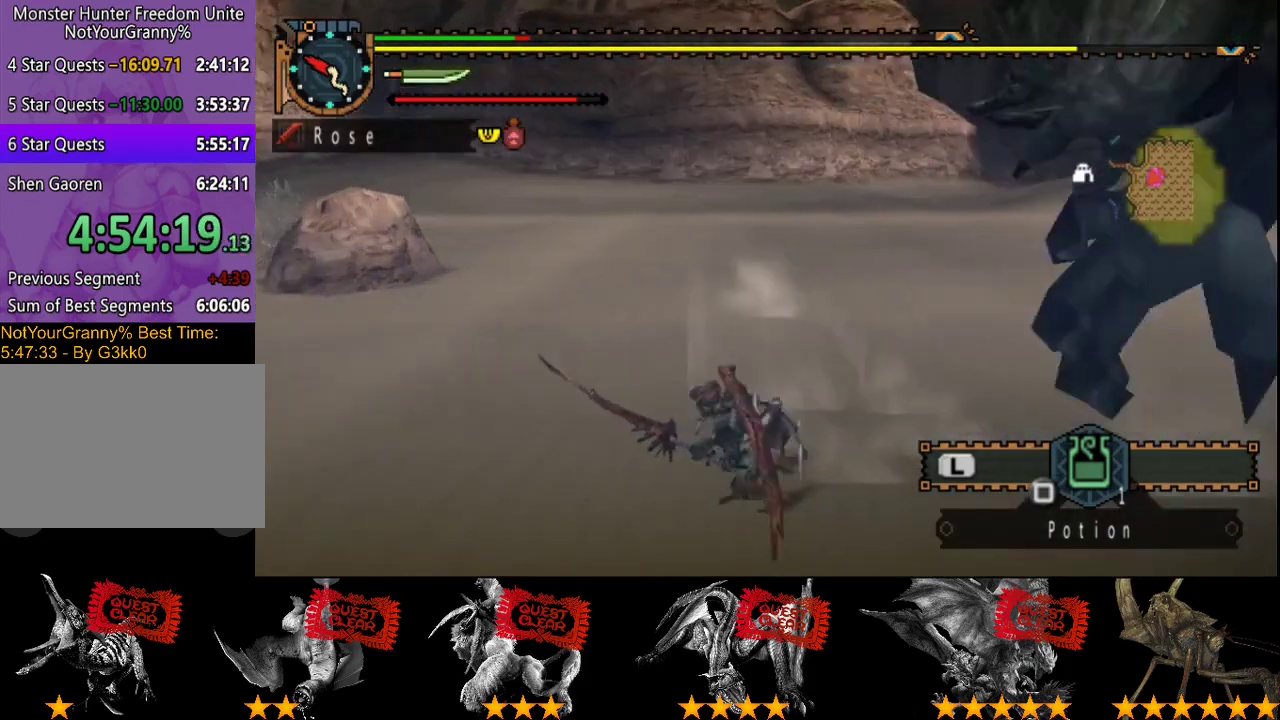
{"buttons": [], "left_stick": "right", "right_stick": "center", "events": [[200, "left_stick", "down"], [267, "left_stick", "down-right"], [267, "right_stick", "center"], [467, "left_stick", "right"]]}
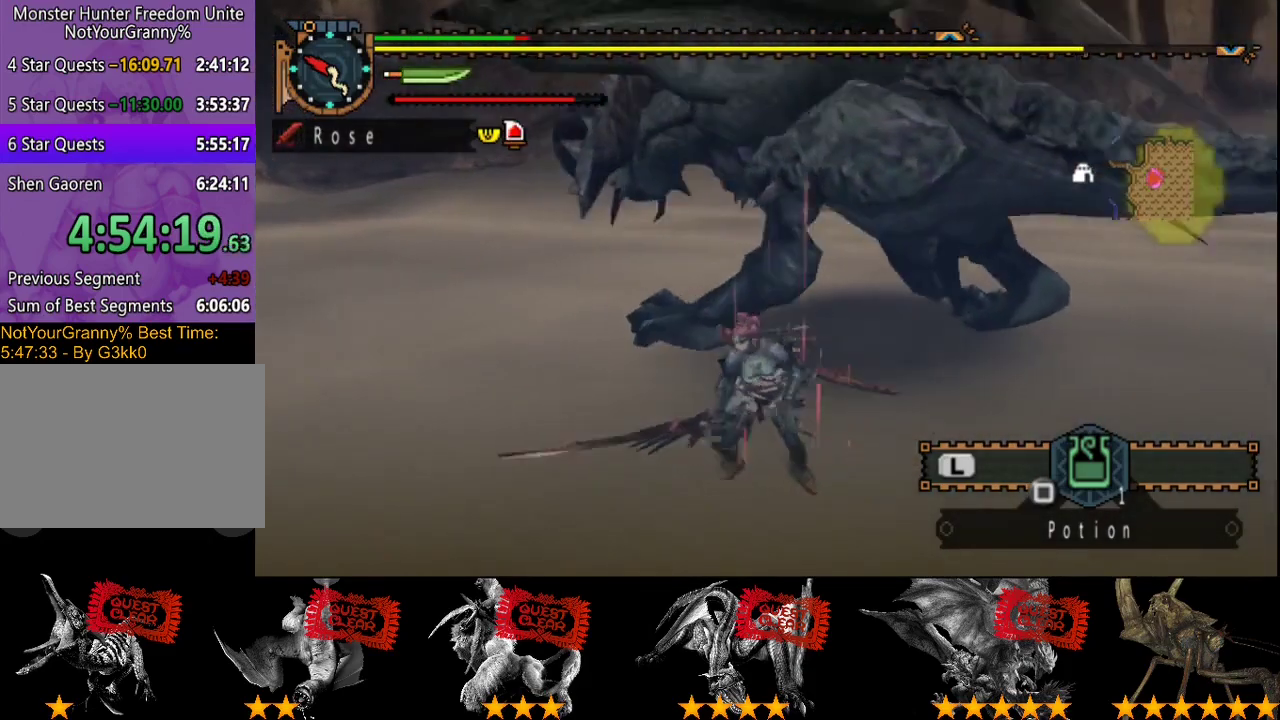
{"buttons": ["DPAD_LEFT"], "left_stick": "center", "right_stick": "center", "events": [[67, "CIRCLE", "down"], [167, "left_stick", "up-right"], [200, "CIRCLE", "up"], [267, "left_stick", "center"], [300, "TRIANGLE", "down"], [367, "TRIANGLE", "up"], [433, "DPAD_LEFT", "down"], [433, "TRIANGLE", "down"], [483, "TRIANGLE", "up"]]}
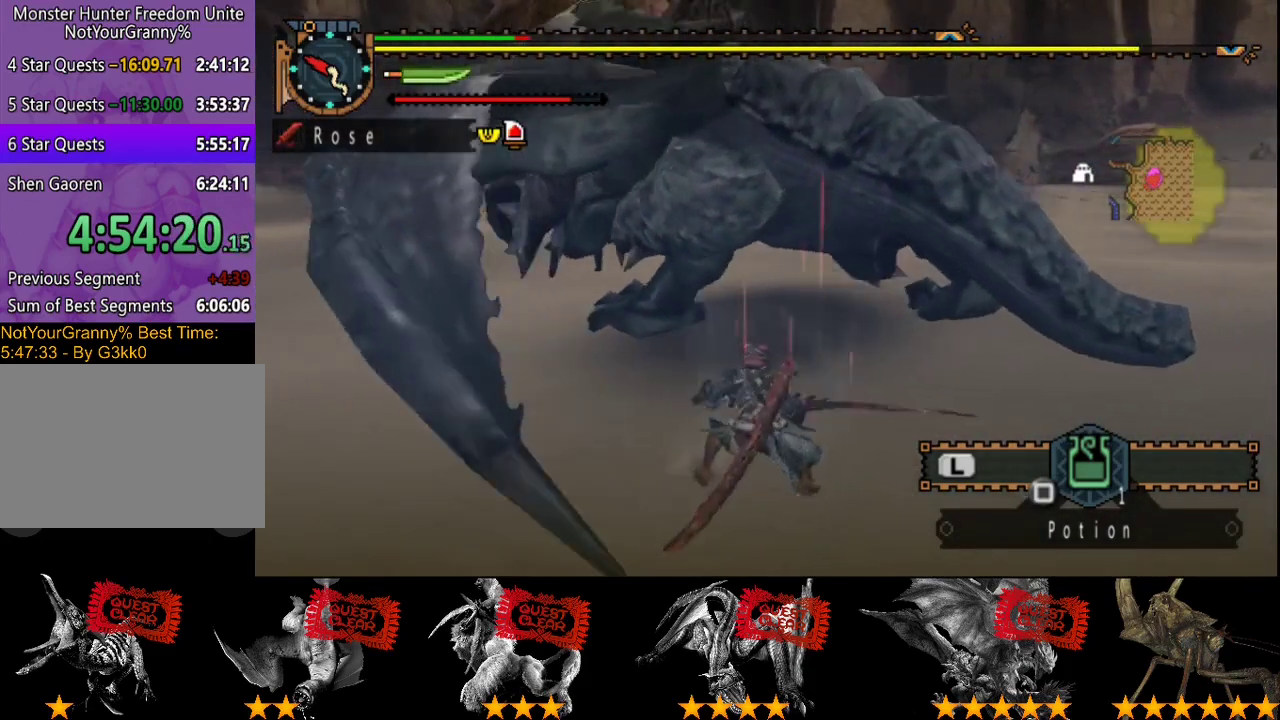
{"buttons": ["DPAD_LEFT"], "left_stick": "center", "right_stick": "center", "events": [[67, "DPAD_LEFT", "up"], [67, "TRIANGLE", "down"], [133, "TRIANGLE", "up"], [200, "TRIANGLE", "down"], [267, "TRIANGLE", "up"], [317, "TRIANGLE", "down"], [417, "TRIANGLE", "up"], [450, "DPAD_LEFT", "down"]]}
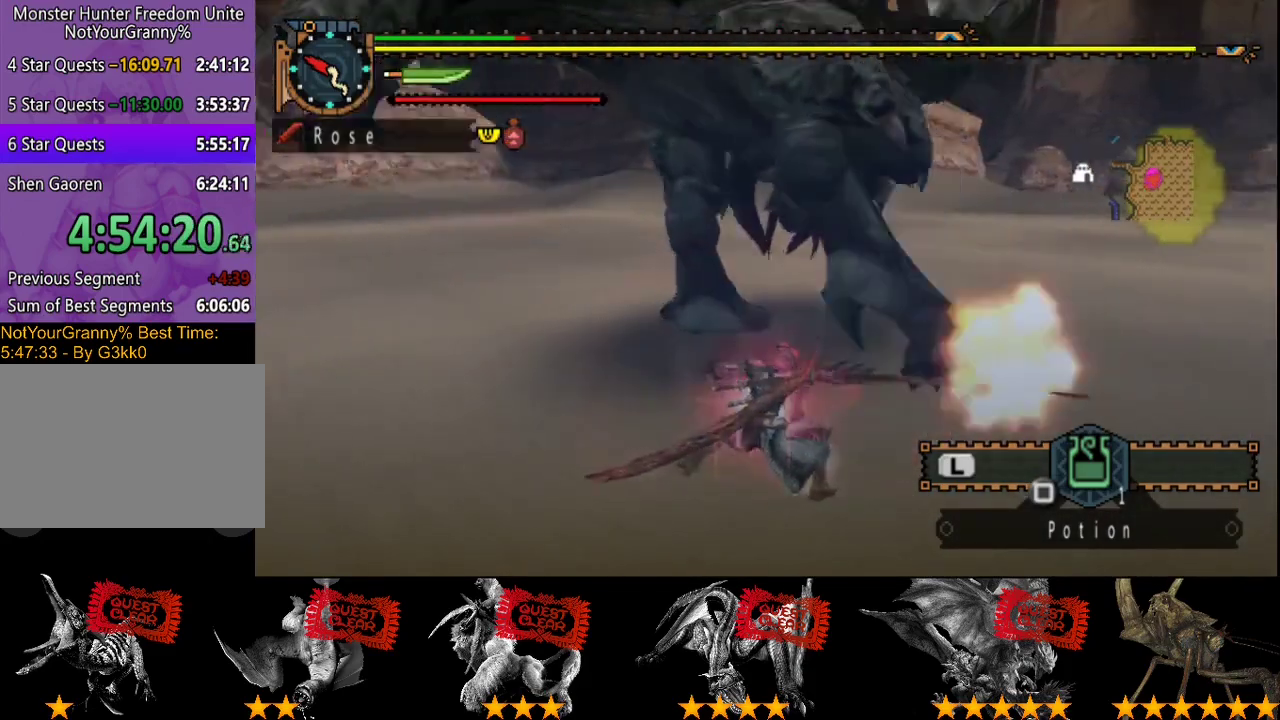
{"buttons": [], "left_stick": "center", "right_stick": "center", "events": [[117, "DPAD_LEFT", "up"]]}
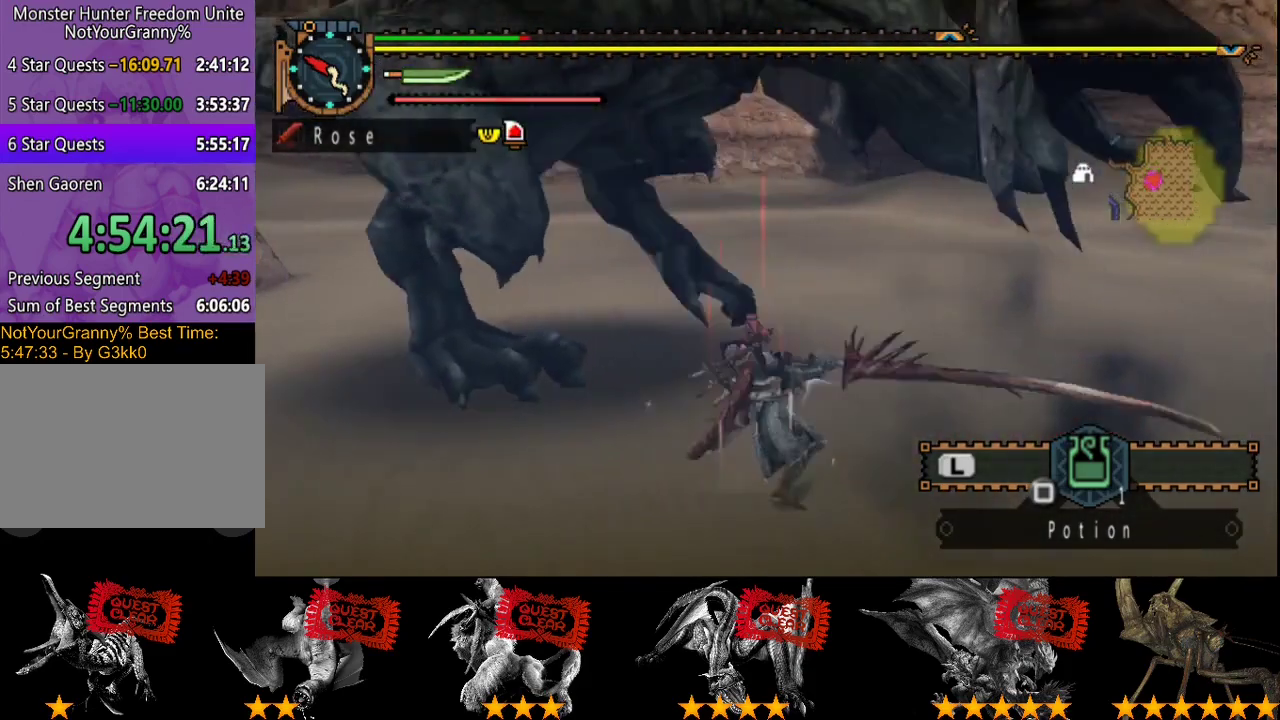
{"buttons": [], "left_stick": "center", "right_stick": "center", "events": [[50, "DPAD_LEFT", "down"], [250, "DPAD_LEFT", "up"]]}